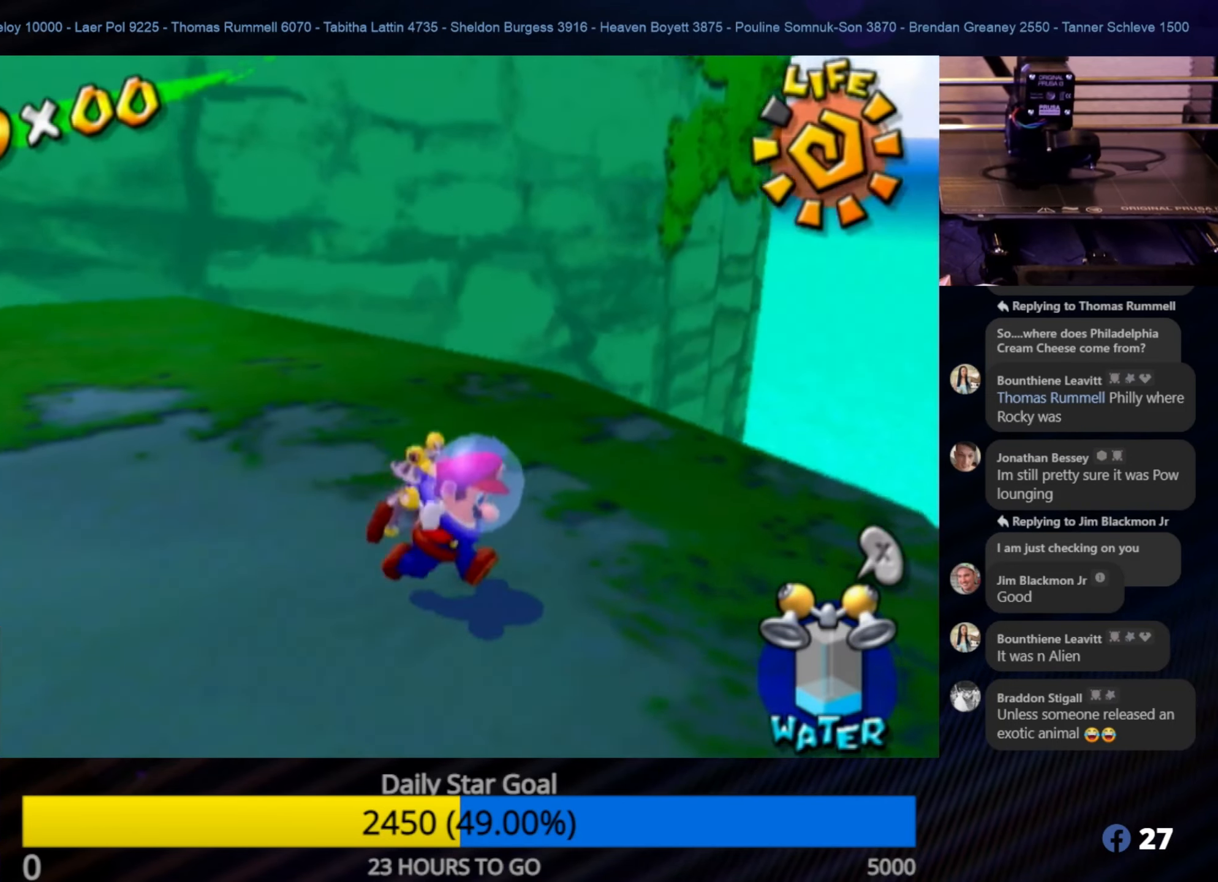
Gameplay with a controller (Nintendo layout); each line is a JSON object with the inputs held at the frame after it. "events" lists button and stick changes between this image and that frame as [ms after this image, input, new state], when the widget could be followed in between. Not read: L3 R3.
{"buttons": [], "left_stick": "center", "right_stick": "center", "events": [[67, "left_stick", "right"], [350, "left_stick", "center"], [350, "right_stick", "center"]]}
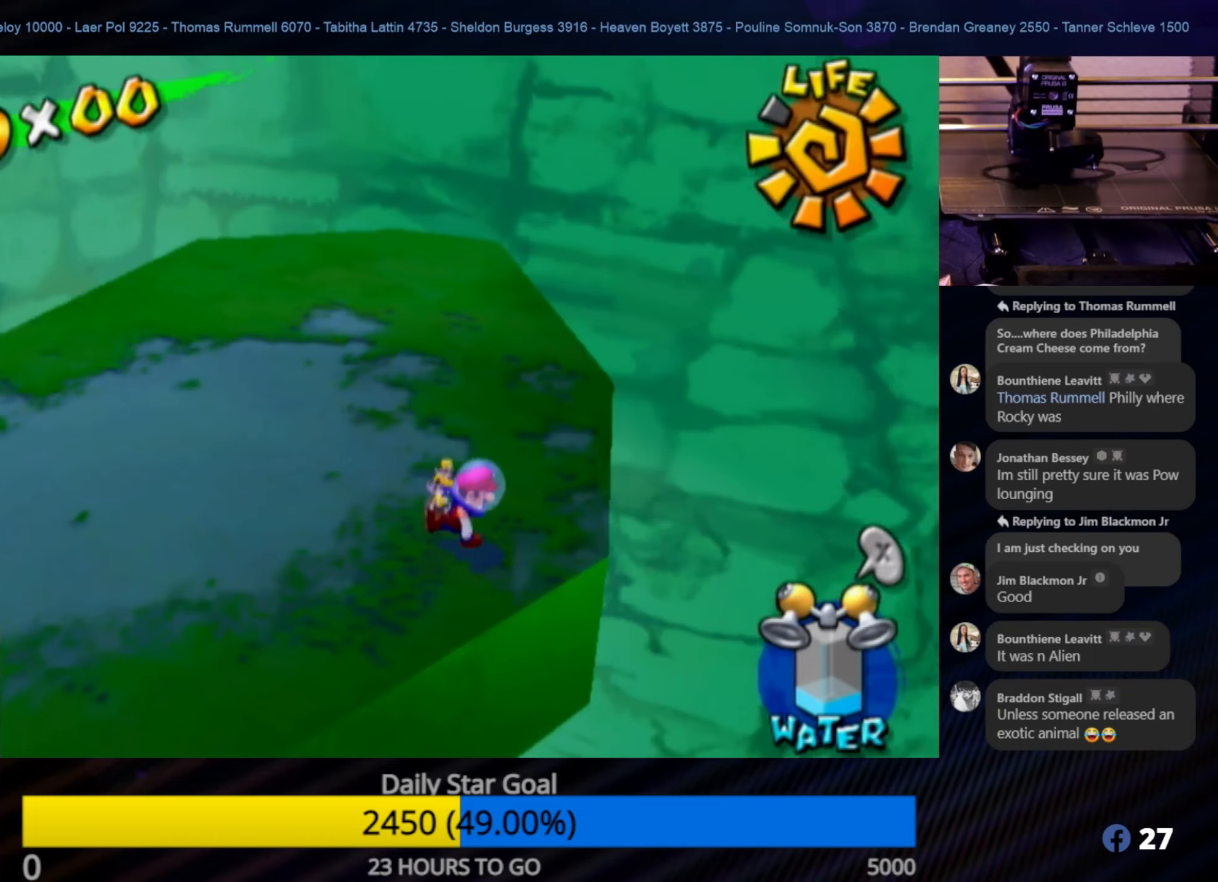
{"buttons": [], "left_stick": "up-left", "right_stick": "up-left", "events": [[117, "left_stick", "up-left"], [150, "right_stick", "left"], [467, "right_stick", "up-left"]]}
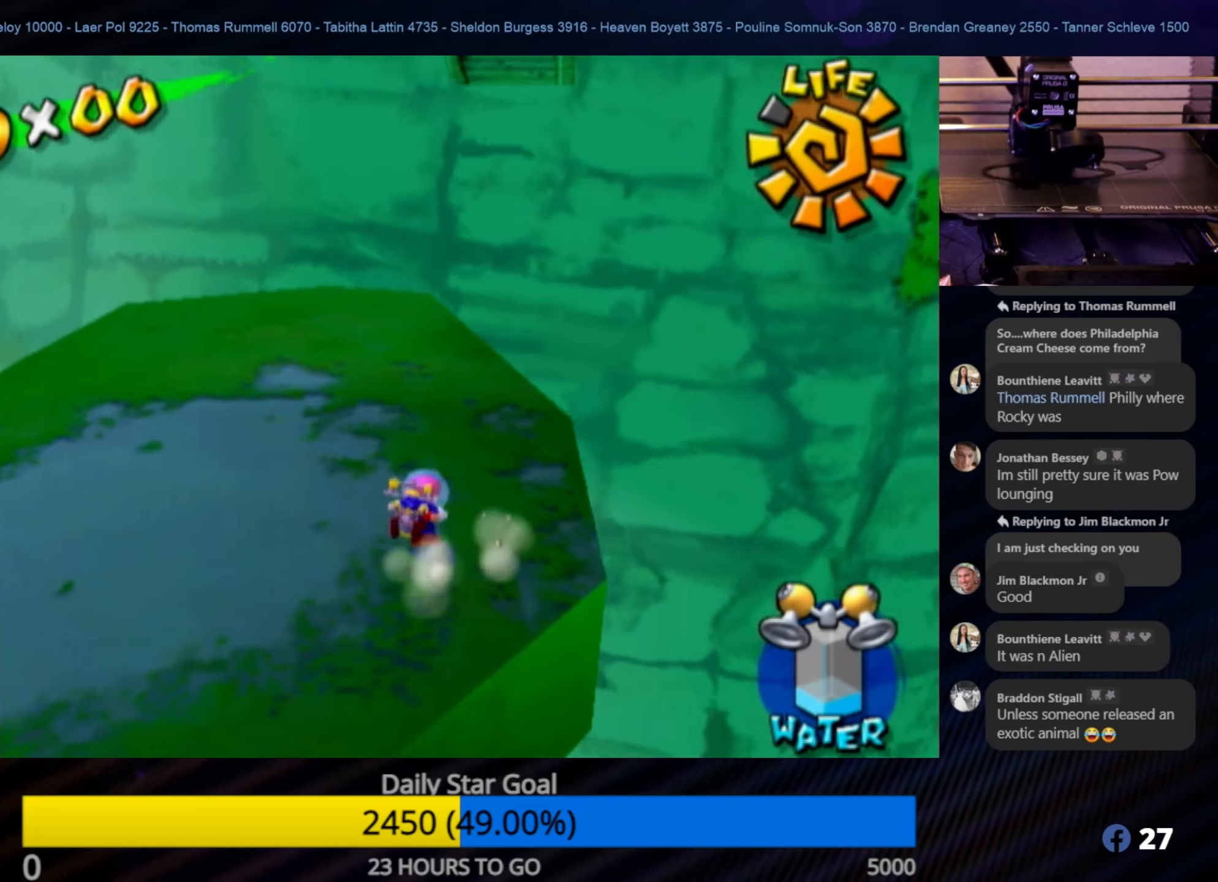
{"buttons": [], "left_stick": "down-left", "right_stick": "right", "events": [[50, "left_stick", "left"], [217, "right_stick", "center"], [250, "left_stick", "down-left"], [317, "right_stick", "right"]]}
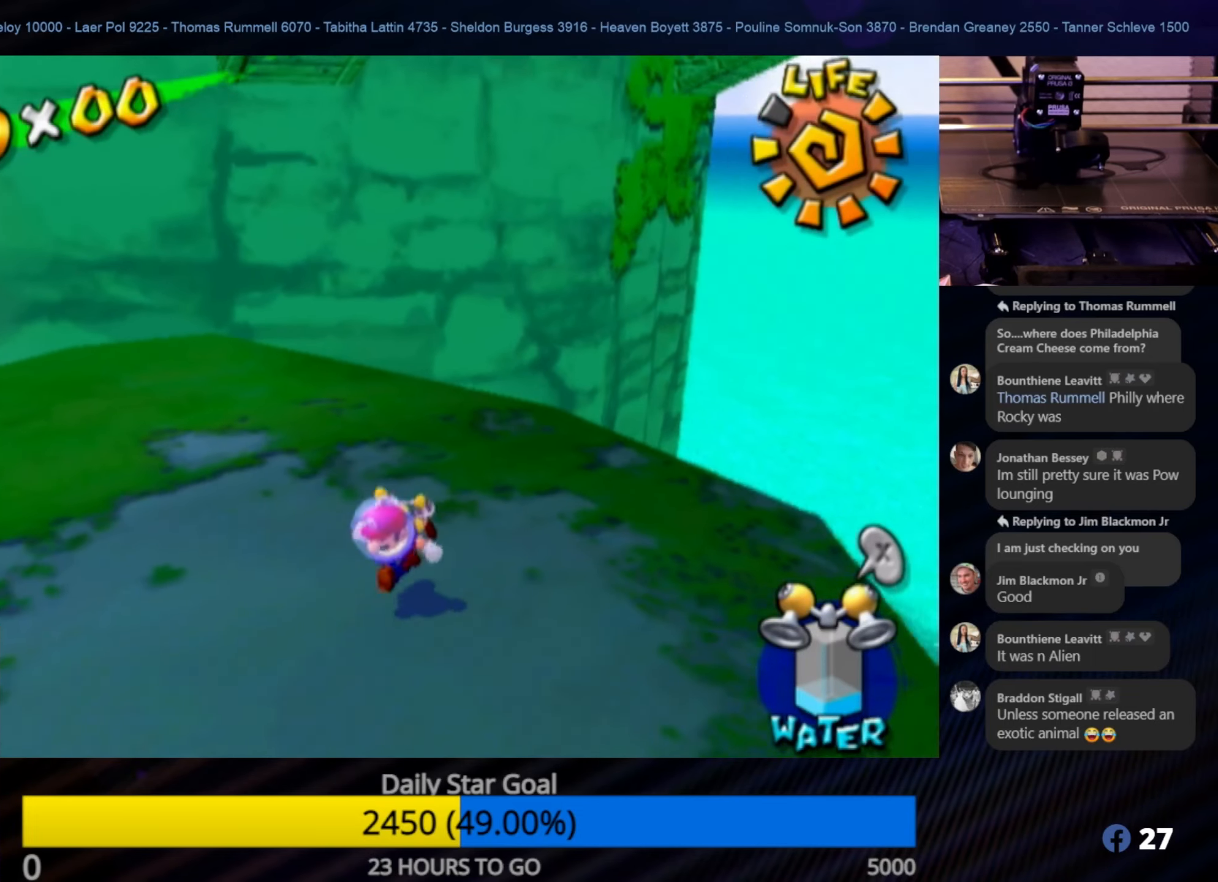
{"buttons": [], "left_stick": "up-left", "right_stick": "right", "events": [[350, "left_stick", "up-left"]]}
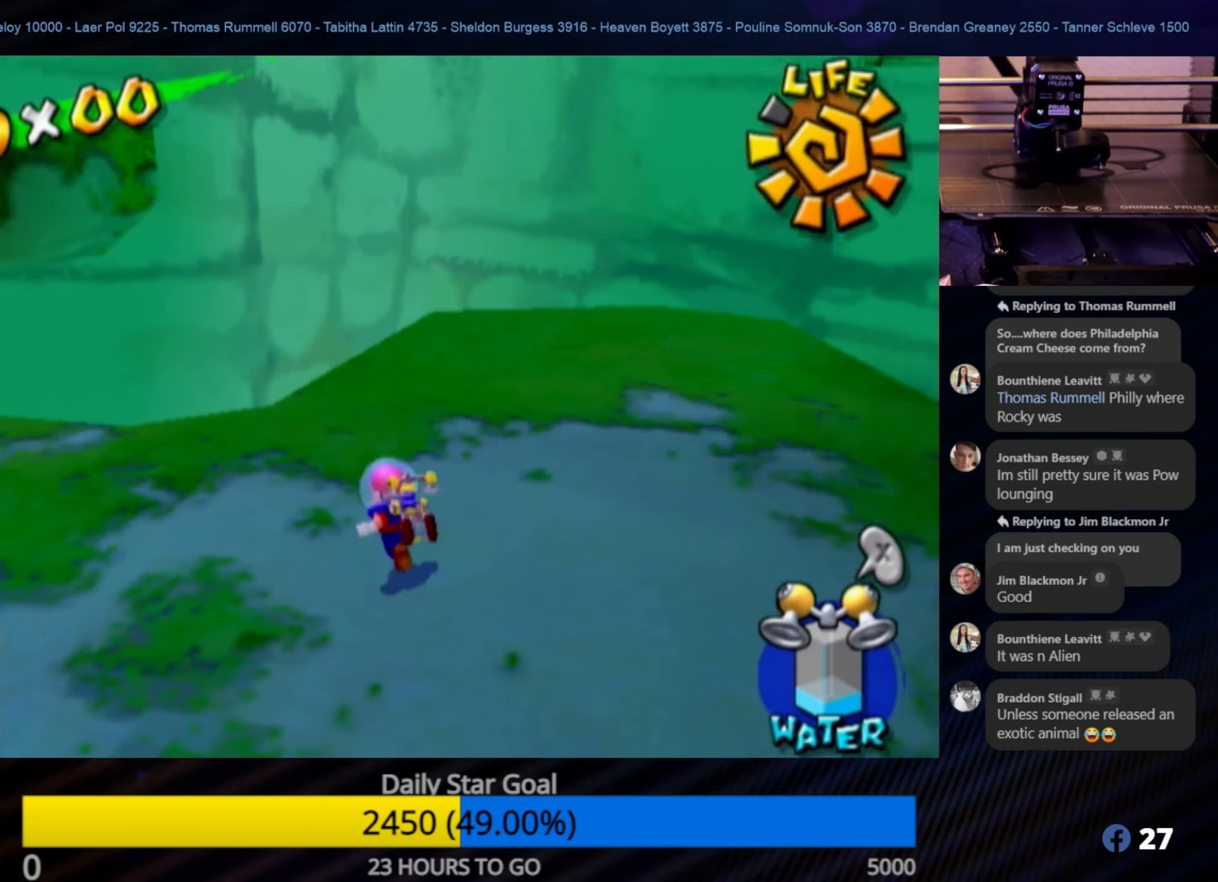
{"buttons": [], "left_stick": "up-left", "right_stick": "center", "events": [[150, "right_stick", "center"]]}
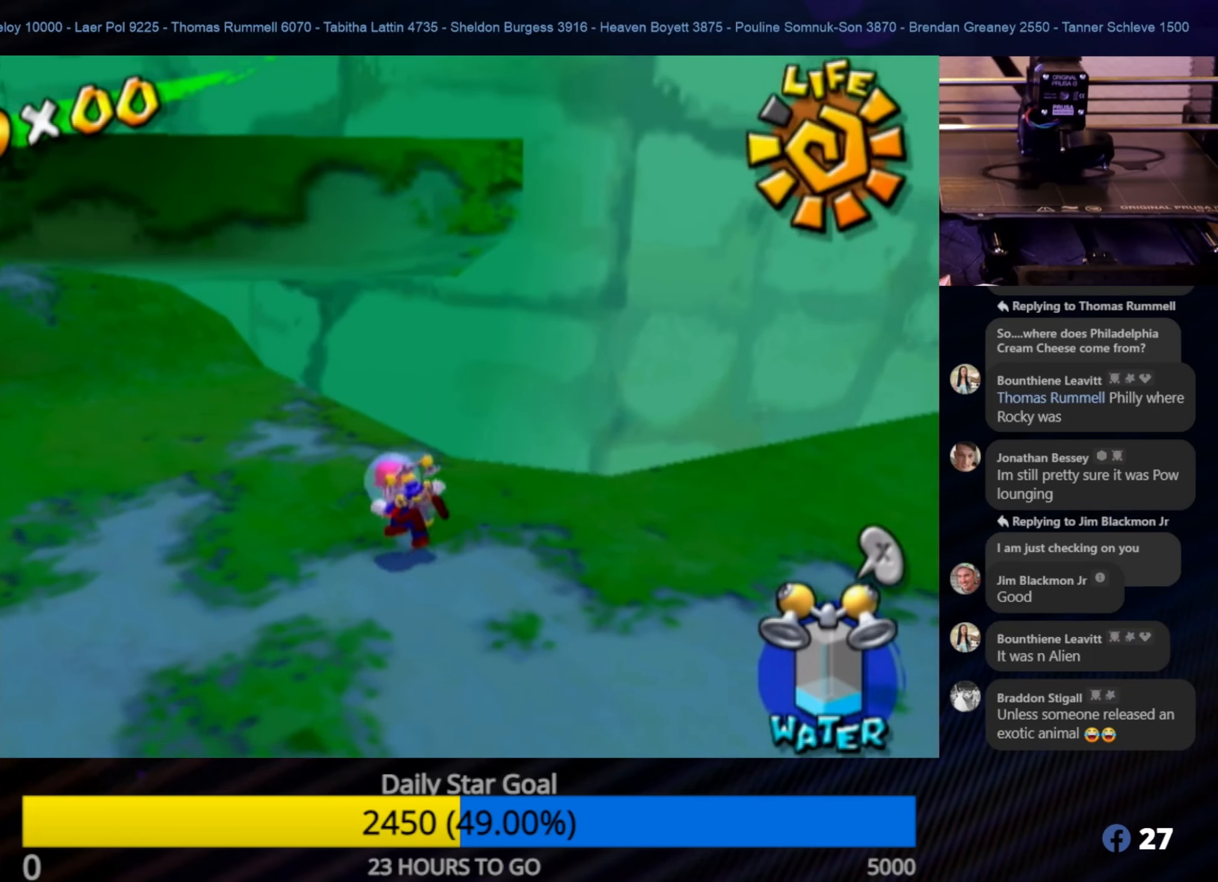
{"buttons": [], "left_stick": "up-left", "right_stick": "center", "events": []}
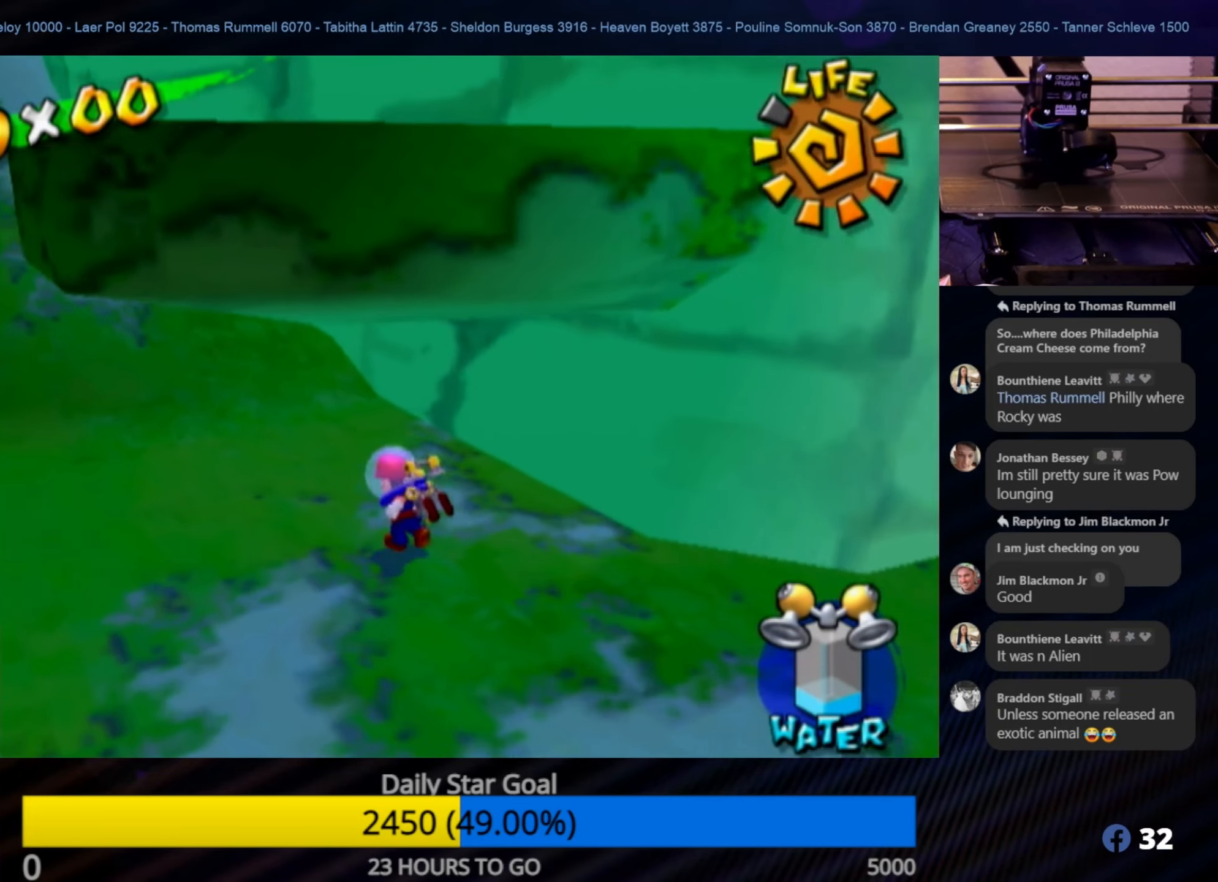
{"buttons": [], "left_stick": "up-left", "right_stick": "center", "events": []}
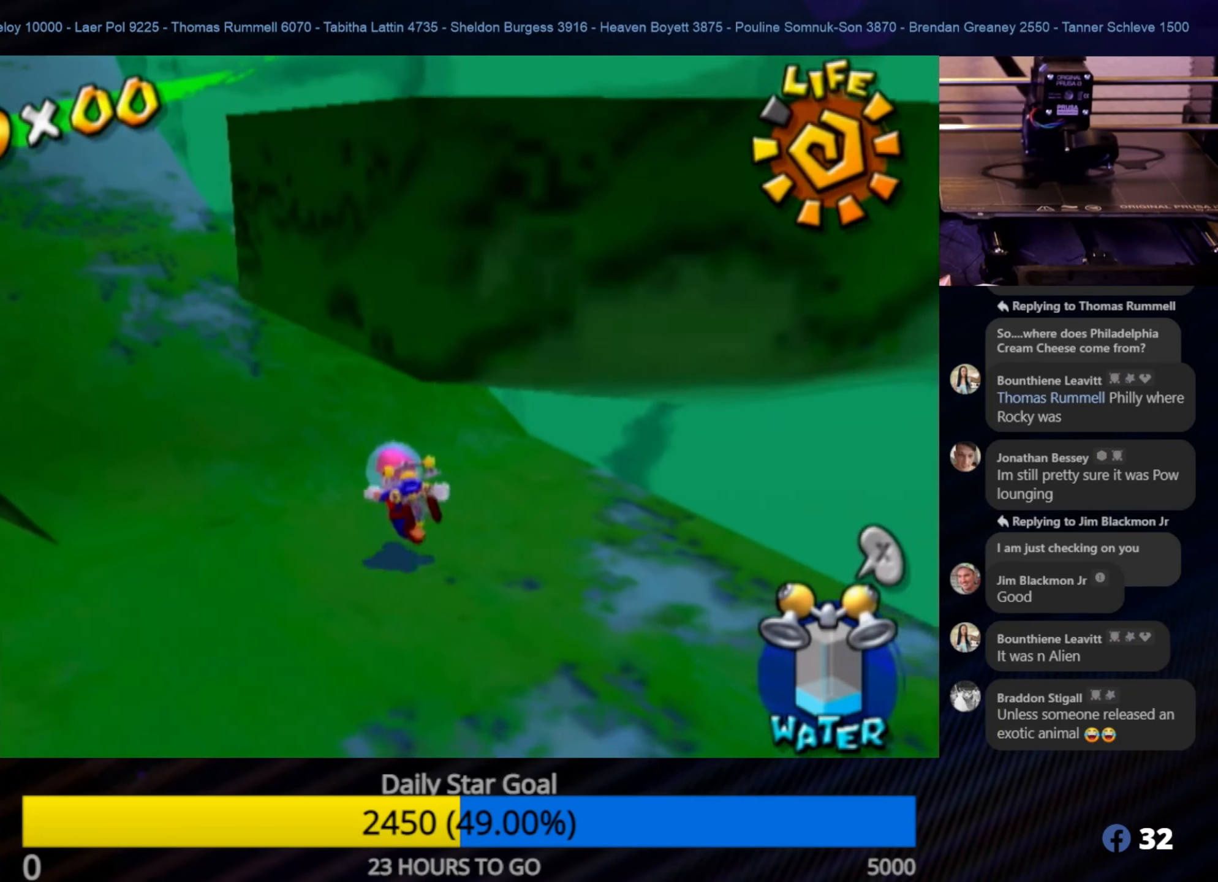
{"buttons": [], "left_stick": "up-left", "right_stick": "left", "events": [[100, "right_stick", "left"]]}
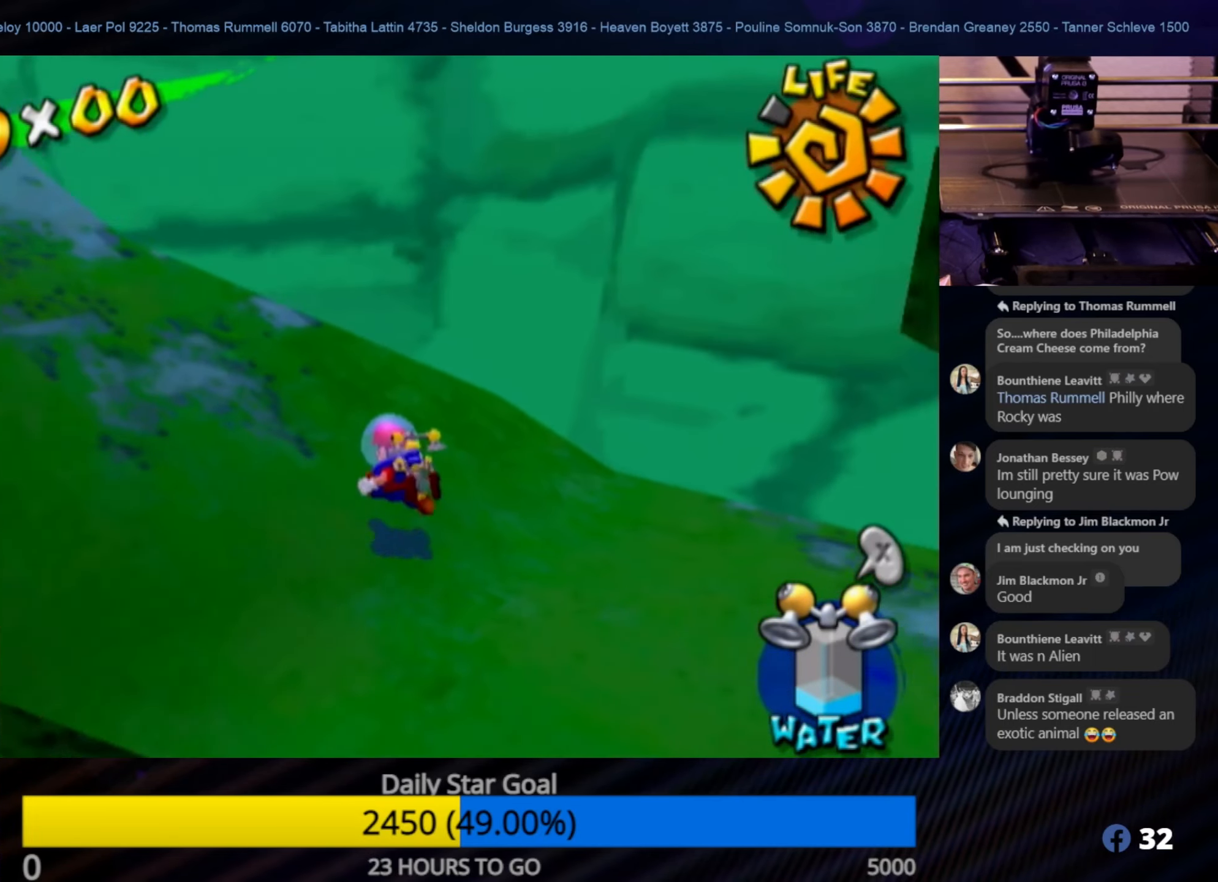
{"buttons": [], "left_stick": "up", "right_stick": "center", "events": [[67, "left_stick", "left"], [184, "right_stick", "center"], [217, "left_stick", "down-left"], [500, "left_stick", "up"]]}
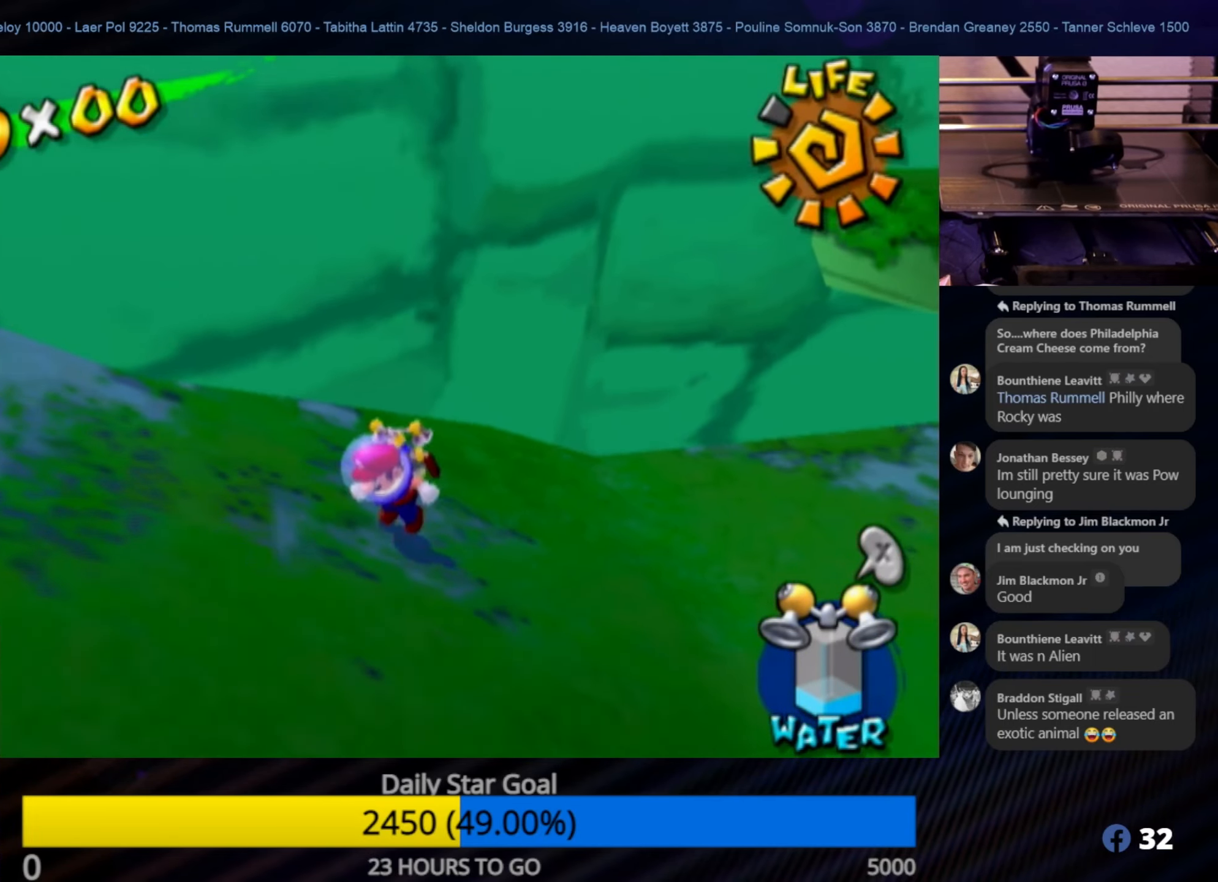
{"buttons": ["A"], "left_stick": "right", "right_stick": "center", "events": [[17, "left_stick", "up-right"], [167, "A", "down"], [284, "left_stick", "right"]]}
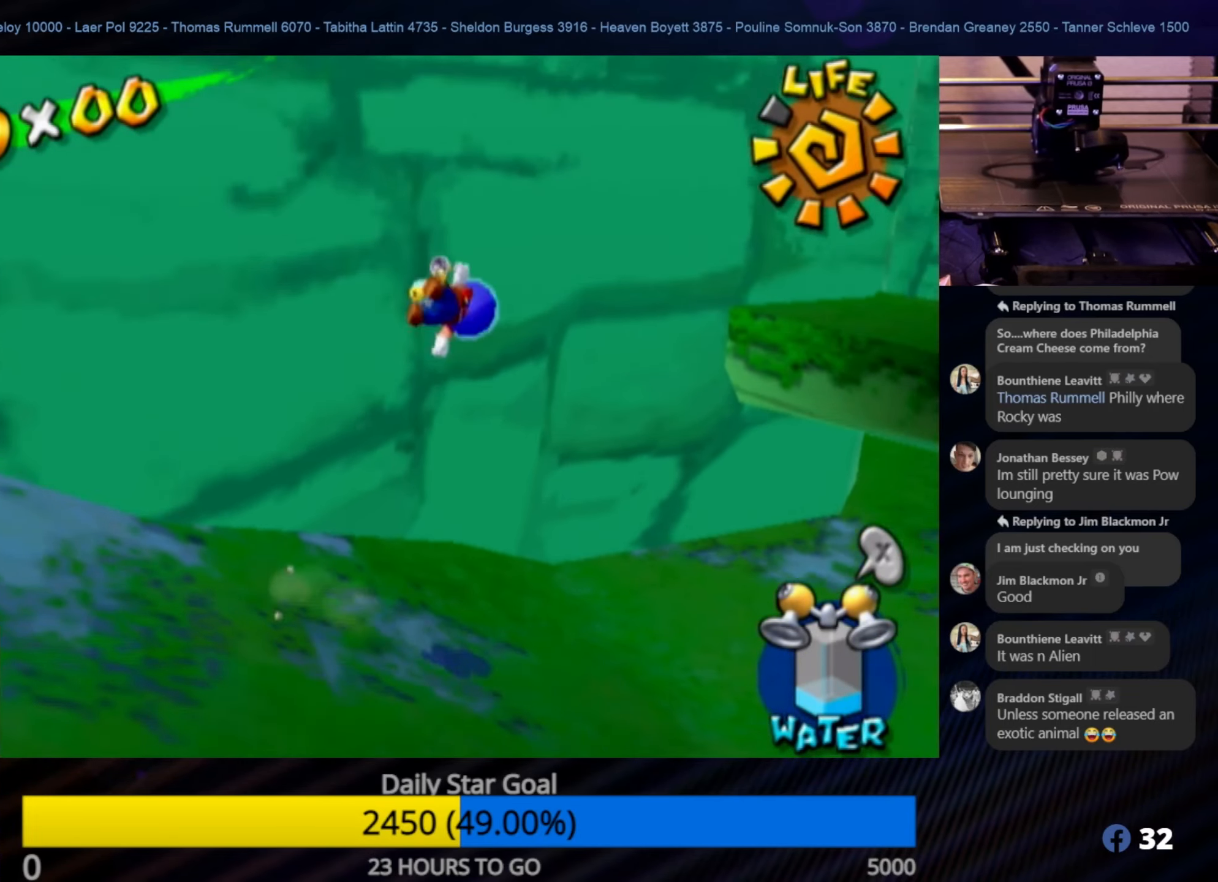
{"buttons": ["R1"], "left_stick": "right", "right_stick": "center", "events": [[34, "R1", "down"], [50, "A", "up"]]}
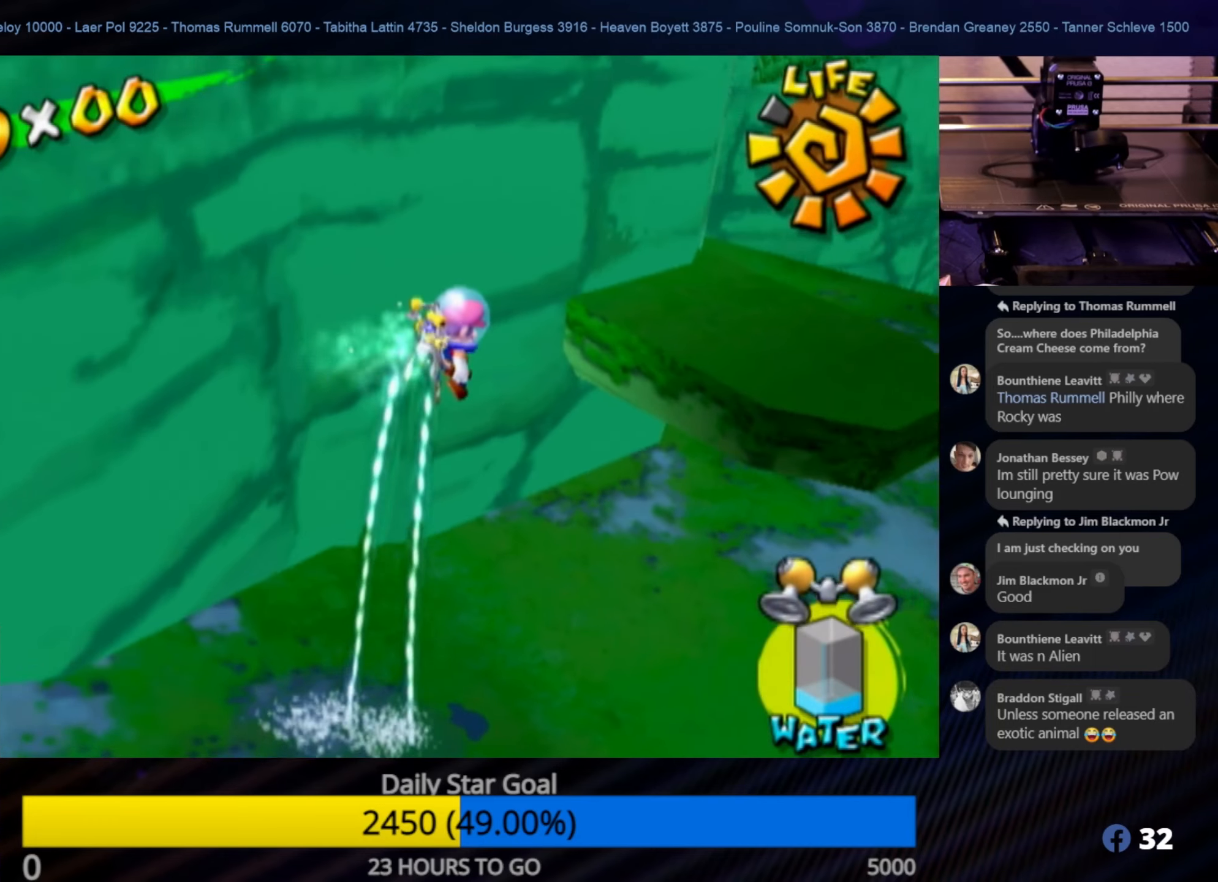
{"buttons": ["R1"], "left_stick": "up", "right_stick": "center", "events": [[50, "left_stick", "up-right"], [433, "left_stick", "up"]]}
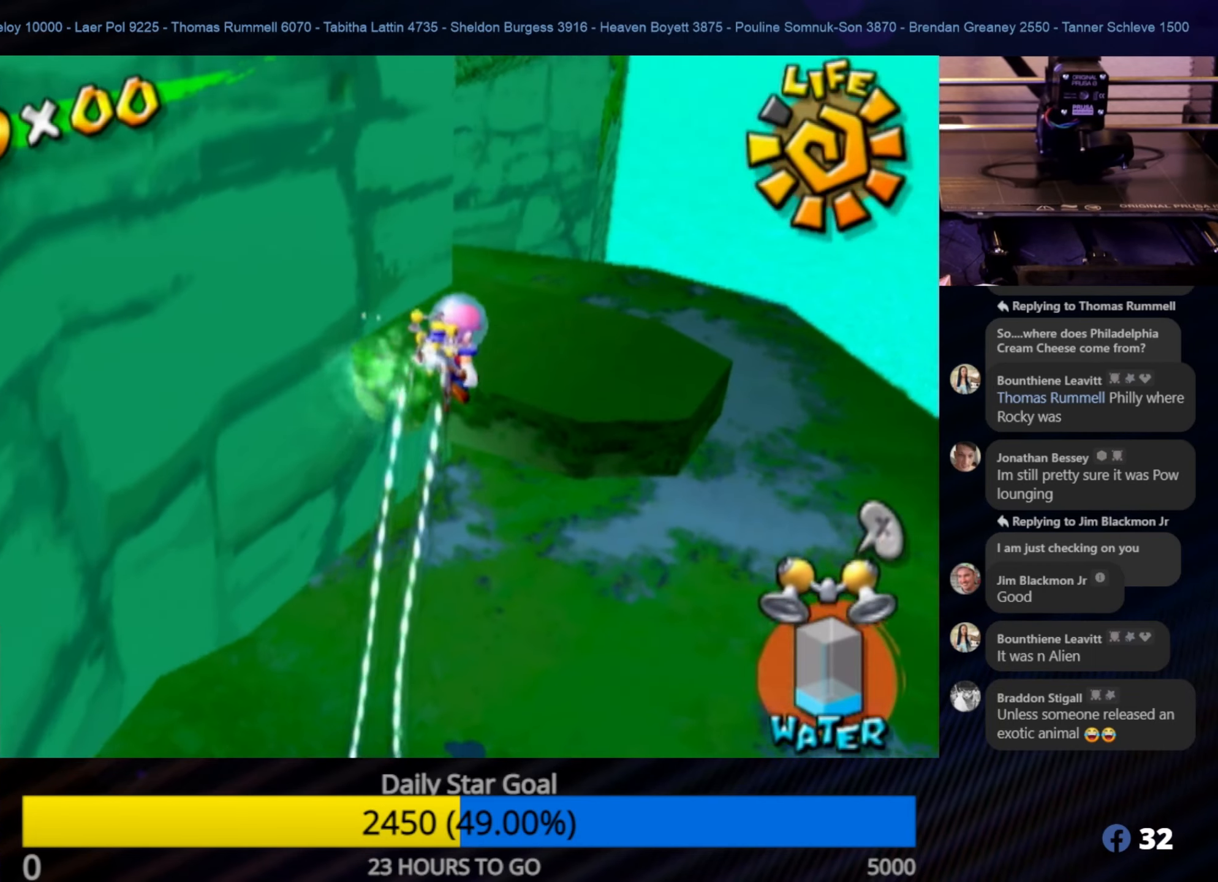
{"buttons": [], "left_stick": "up-right", "right_stick": "center", "events": [[400, "left_stick", "up-right"], [483, "R1", "up"]]}
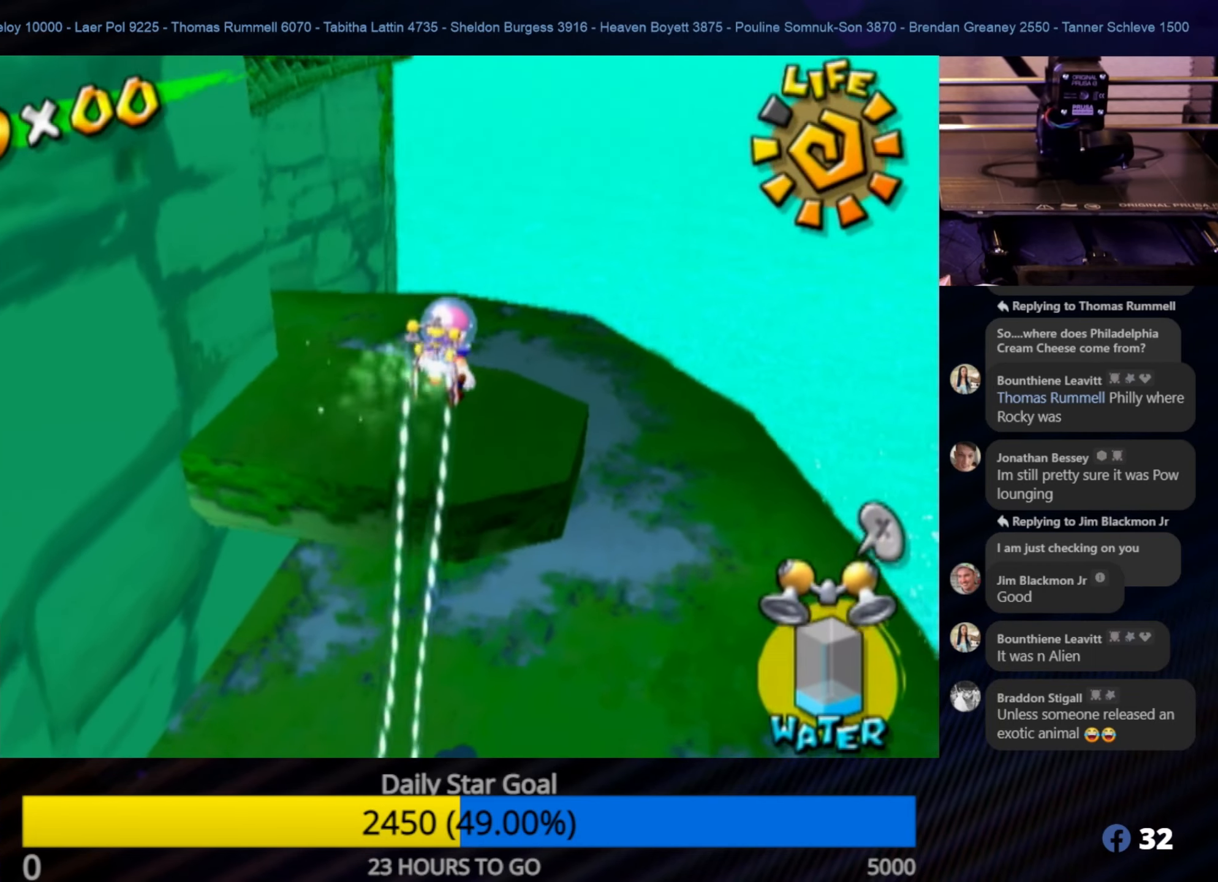
{"buttons": [], "left_stick": "left", "right_stick": "right", "events": [[33, "left_stick", "up"], [266, "right_stick", "right"], [433, "left_stick", "left"]]}
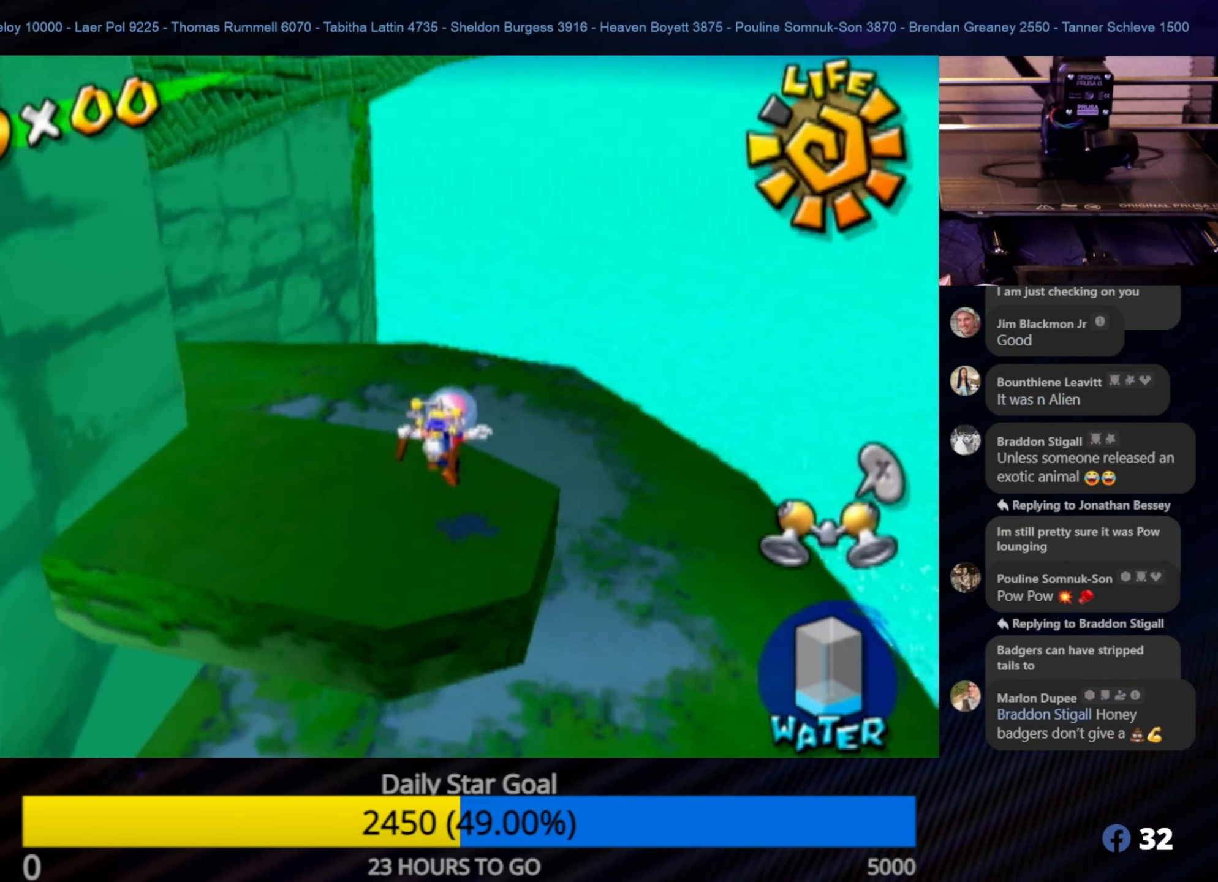
{"buttons": [], "left_stick": "down", "right_stick": "center", "events": [[216, "left_stick", "center"], [316, "right_stick", "center"], [366, "left_stick", "down"]]}
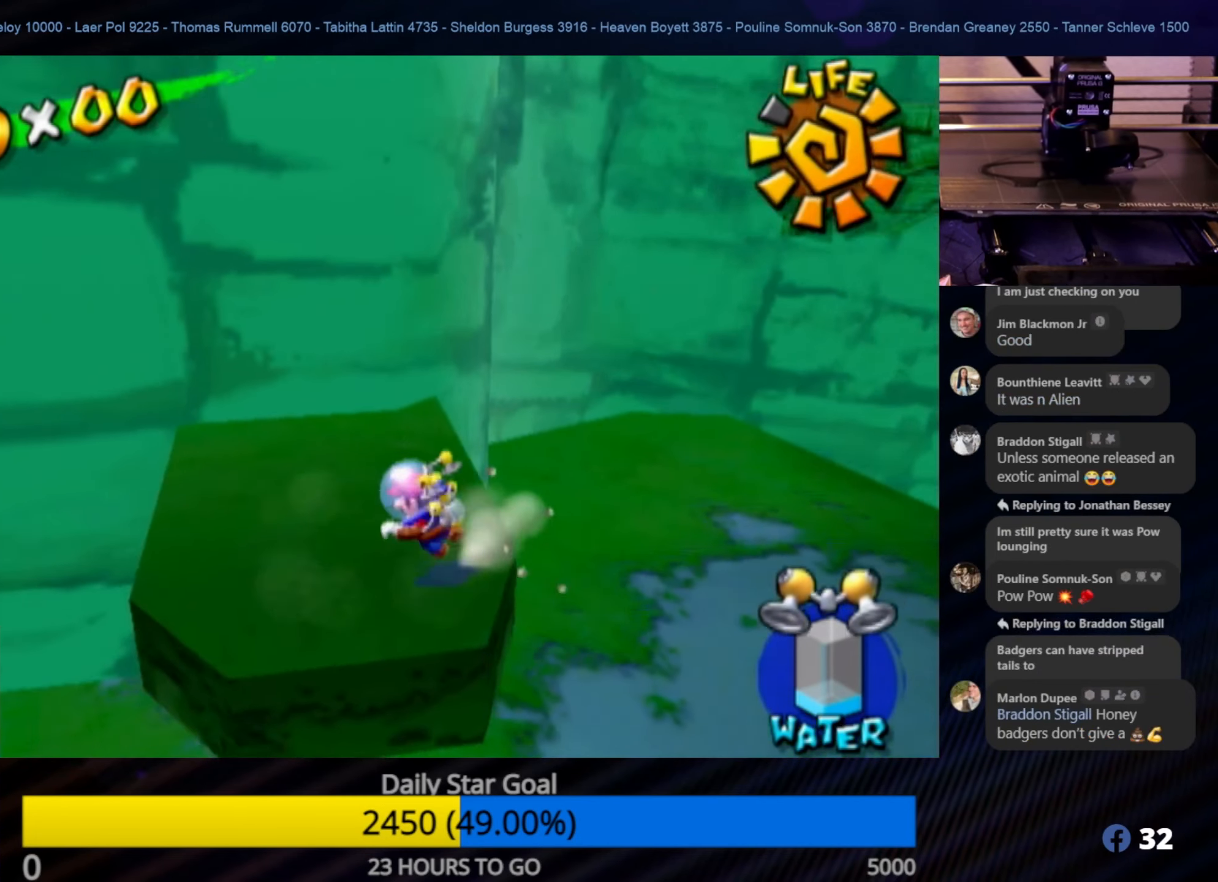
{"buttons": ["A"], "left_stick": "center", "right_stick": "center", "events": [[83, "left_stick", "up"], [266, "A", "down"], [400, "left_stick", "center"]]}
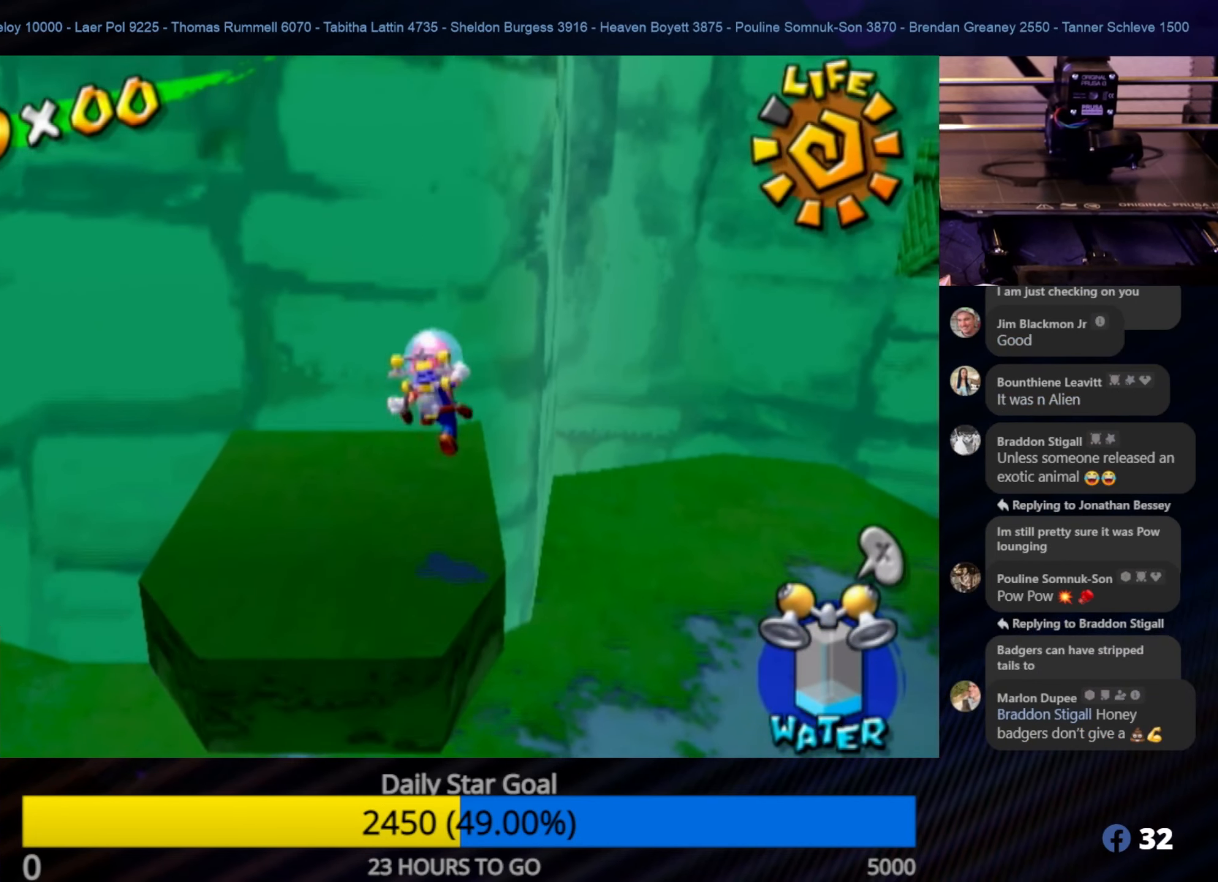
{"buttons": [], "left_stick": "left", "right_stick": "center", "events": [[250, "left_stick", "left"], [300, "A", "up"]]}
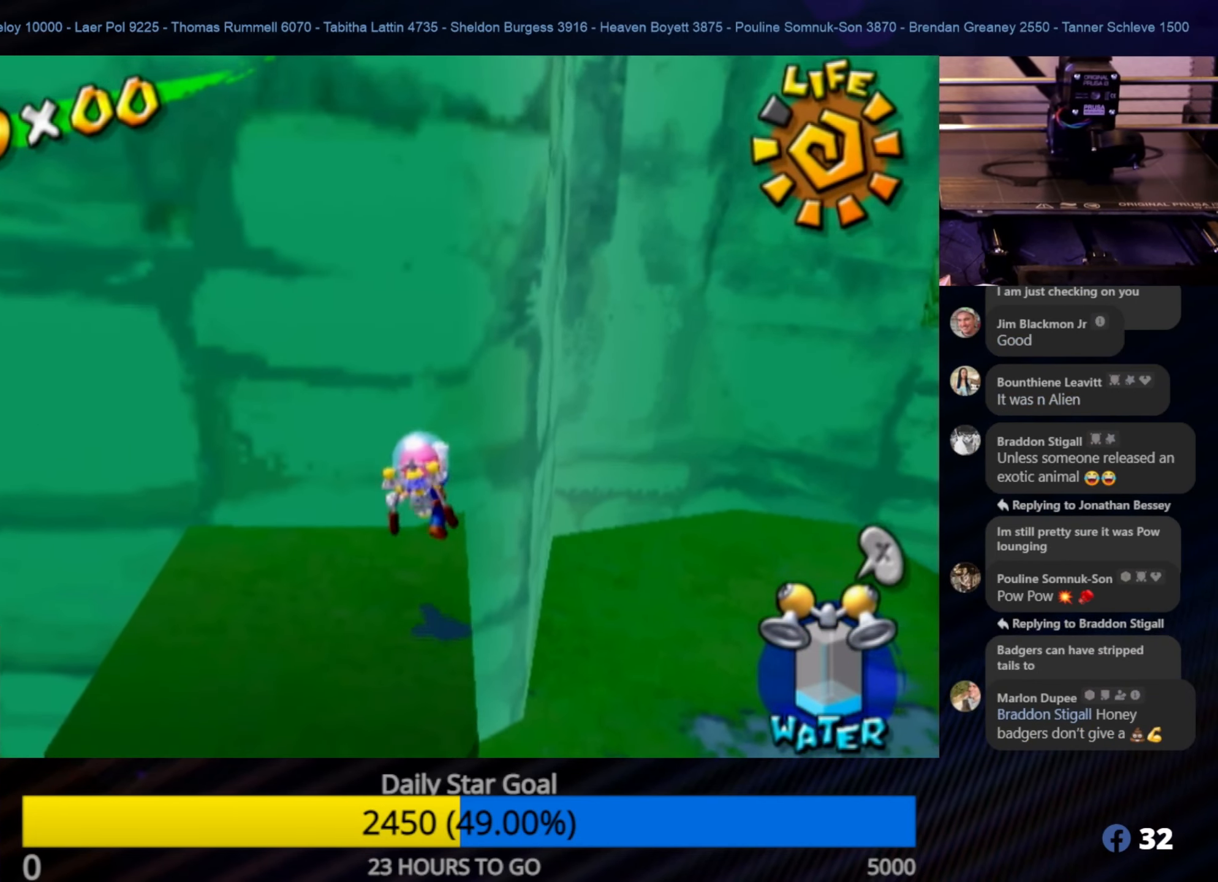
{"buttons": [], "left_stick": "up", "right_stick": "center", "events": [[300, "left_stick", "up"]]}
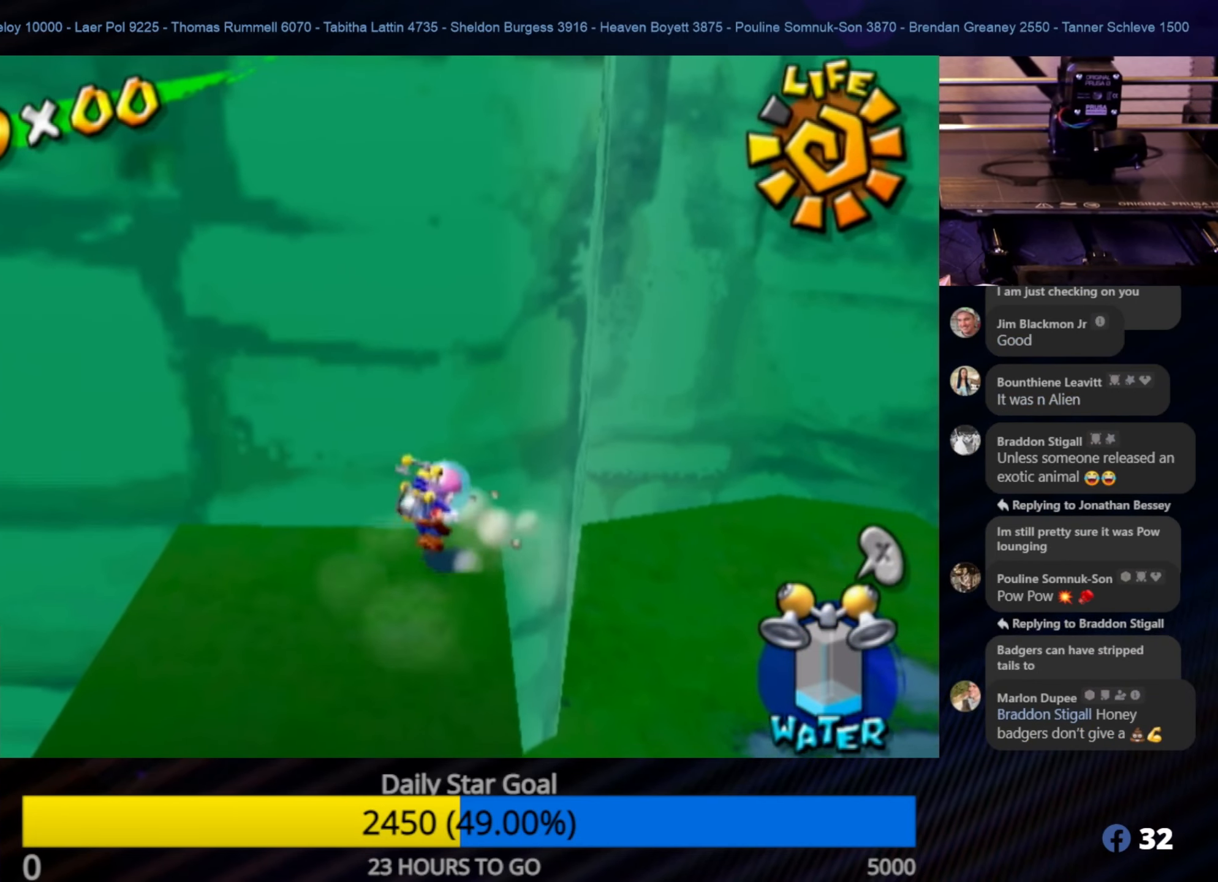
{"buttons": [], "left_stick": "down", "right_stick": "center", "events": [[133, "left_stick", "down"]]}
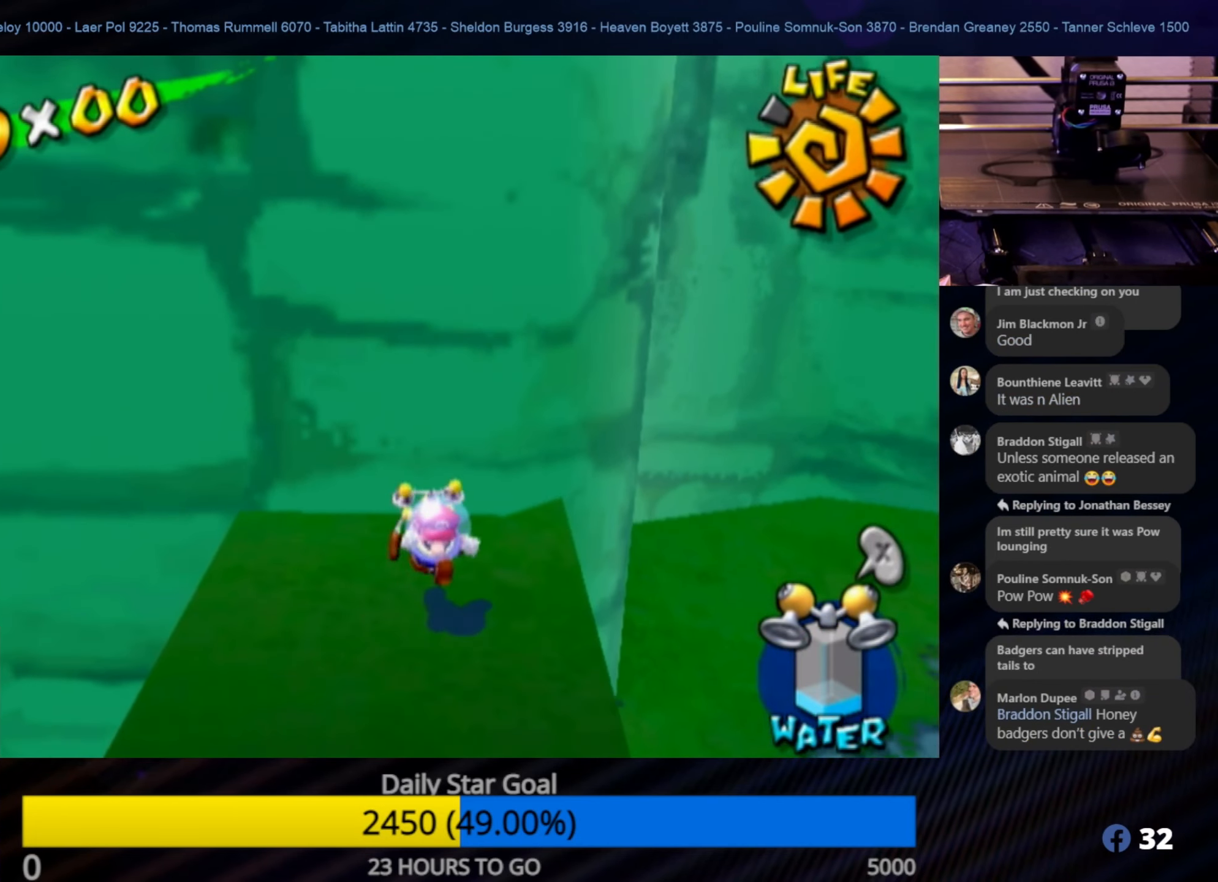
{"buttons": ["A"], "left_stick": "up", "right_stick": "center", "events": [[200, "left_stick", "up"], [333, "A", "down"]]}
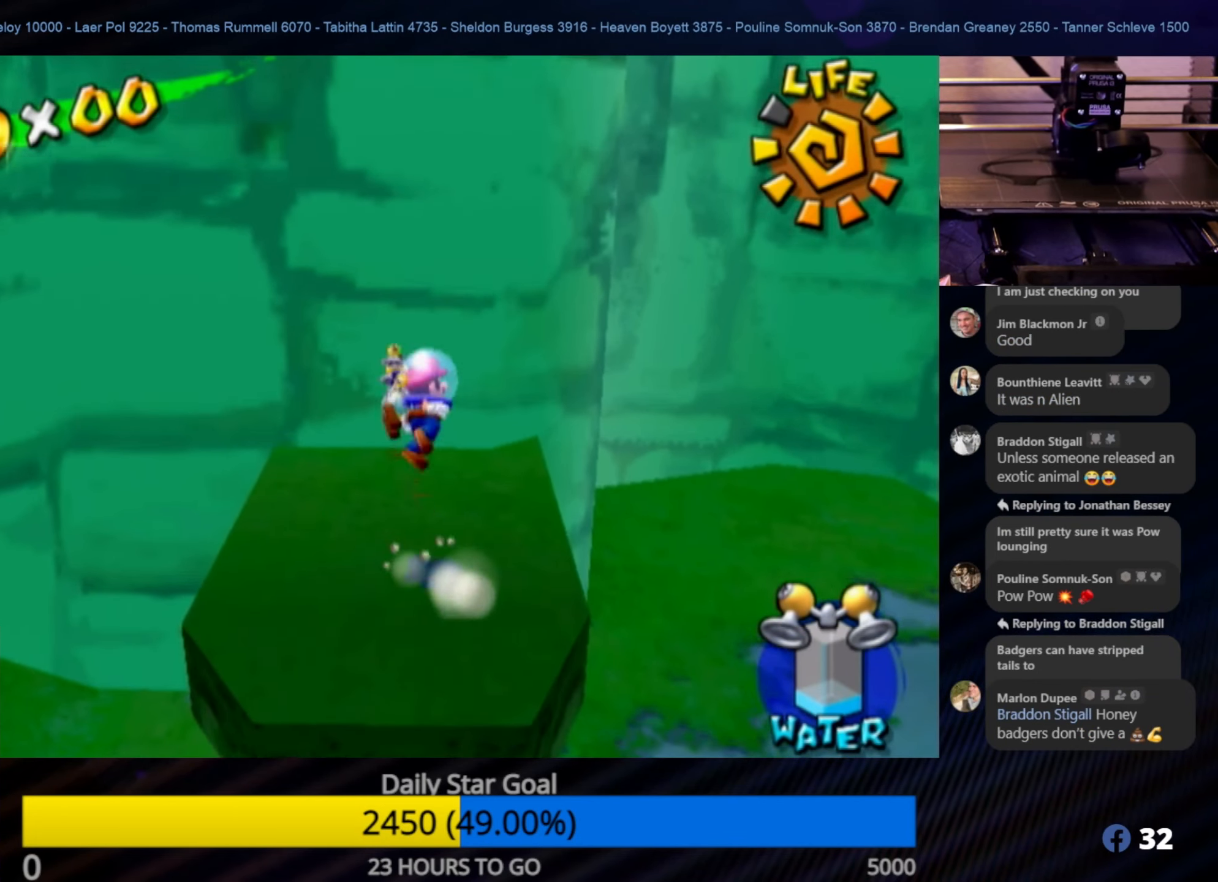
{"buttons": [], "left_stick": "up", "right_stick": "center", "events": [[483, "A", "up"]]}
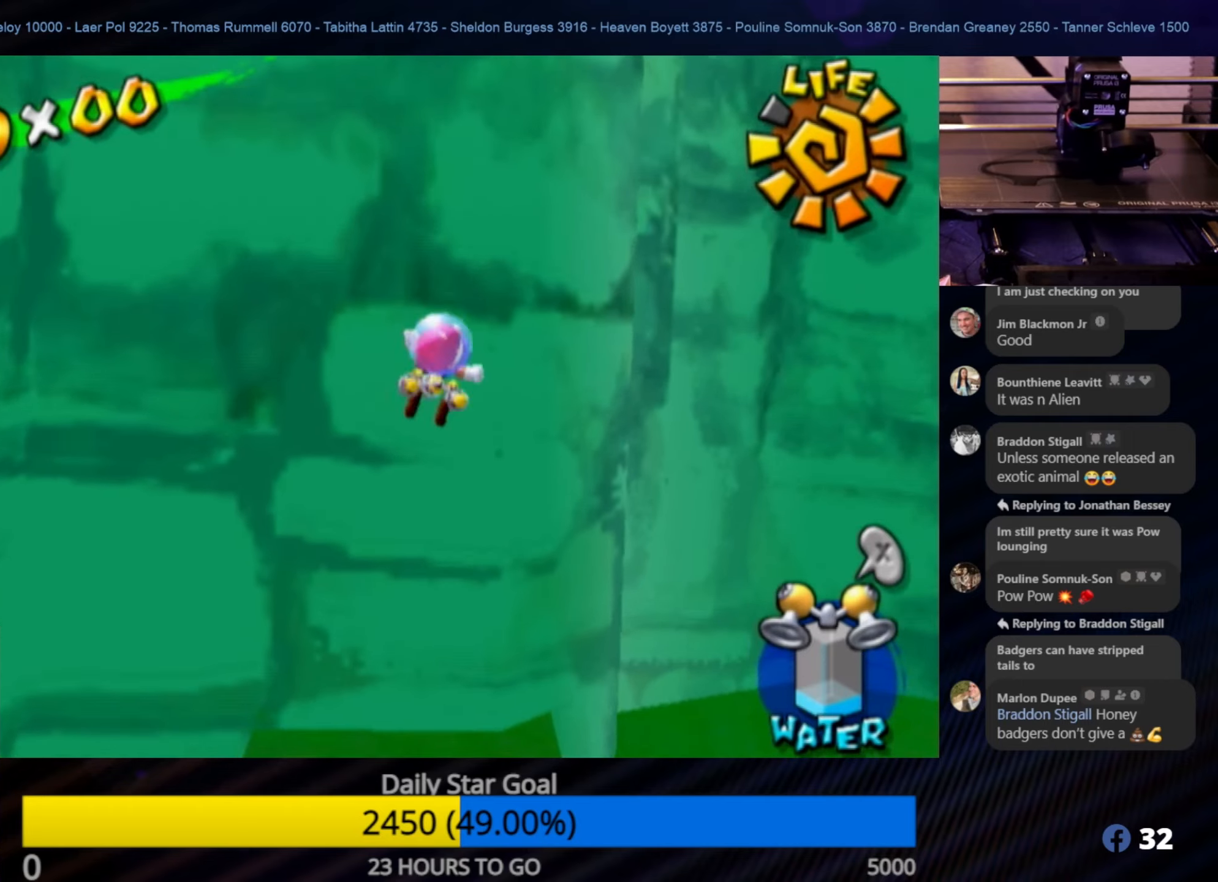
{"buttons": ["A"], "left_stick": "right", "right_stick": "center", "events": [[83, "left_stick", "up-right"], [317, "A", "down"], [317, "left_stick", "right"]]}
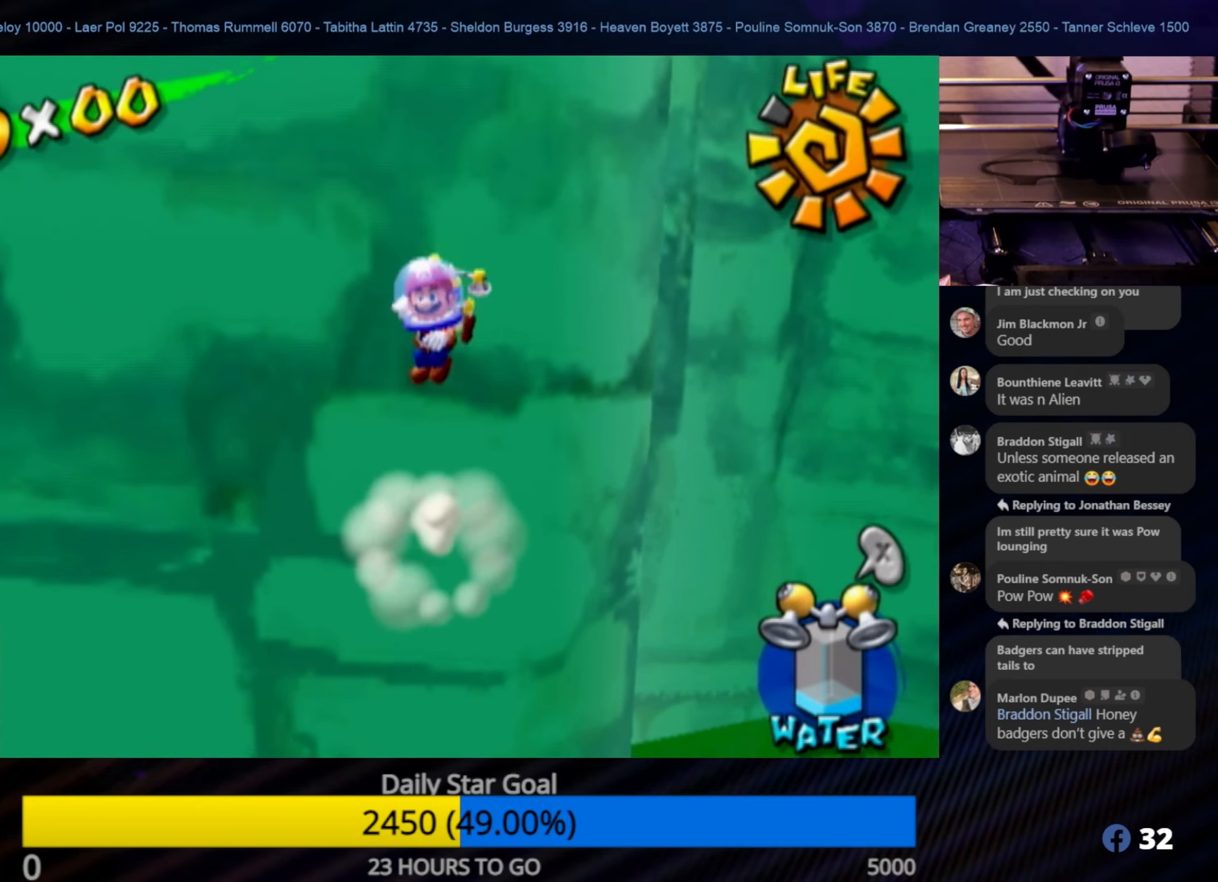
{"buttons": ["R1"], "left_stick": "right", "right_stick": "right", "events": [[167, "A", "up"], [167, "R1", "down"], [467, "right_stick", "right"]]}
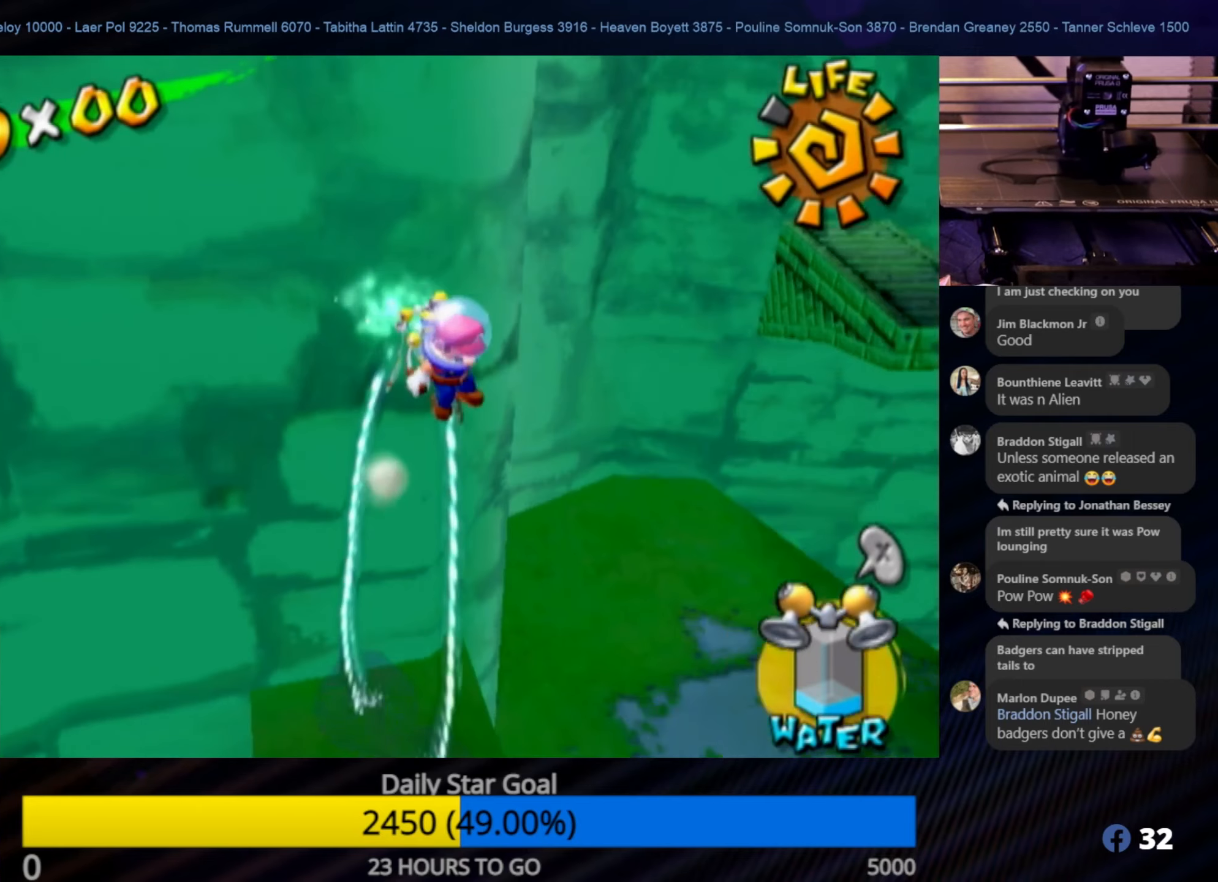
{"buttons": ["R1"], "left_stick": "up", "right_stick": "center", "events": [[50, "left_stick", "up-right"], [200, "right_stick", "up"], [233, "left_stick", "up"], [333, "right_stick", "center"]]}
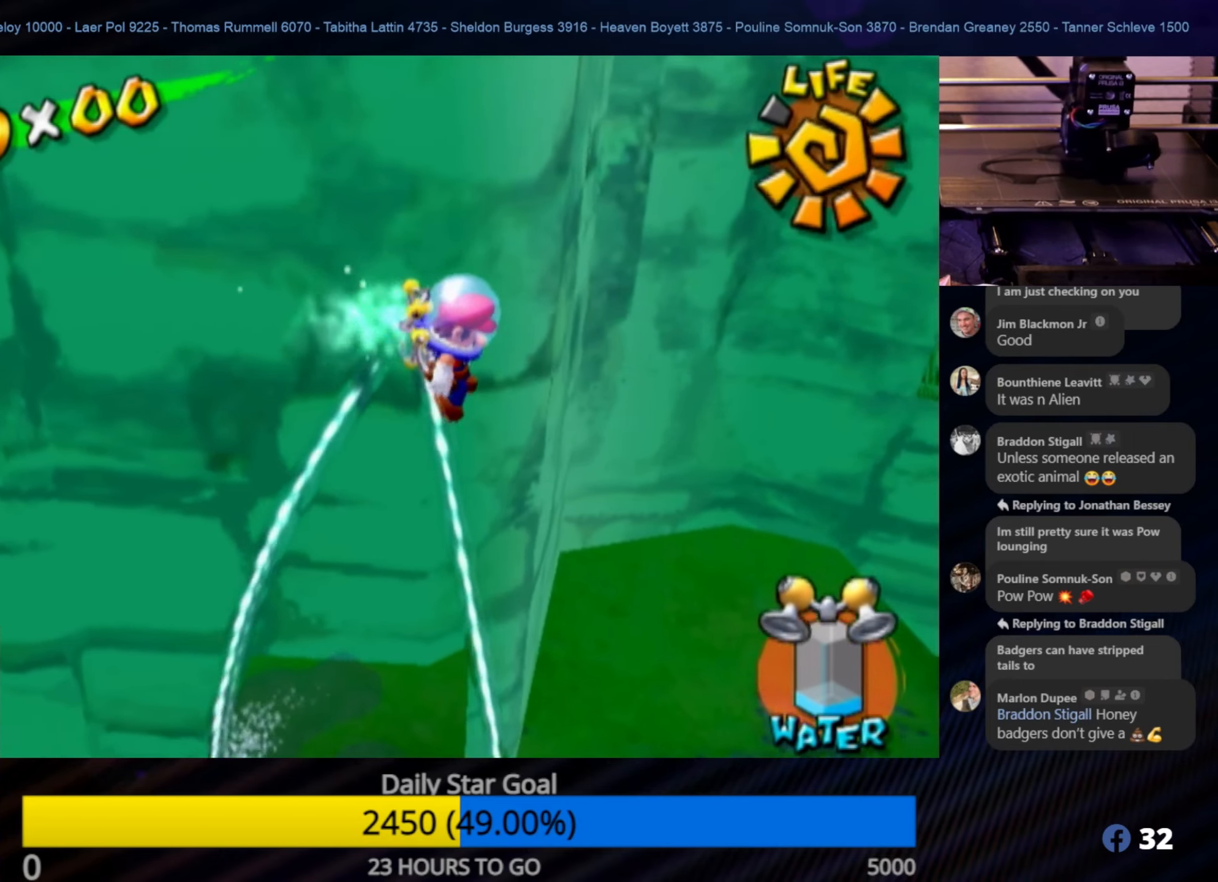
{"buttons": ["R1"], "left_stick": "up-right", "right_stick": "center", "events": [[33, "left_stick", "up-right"]]}
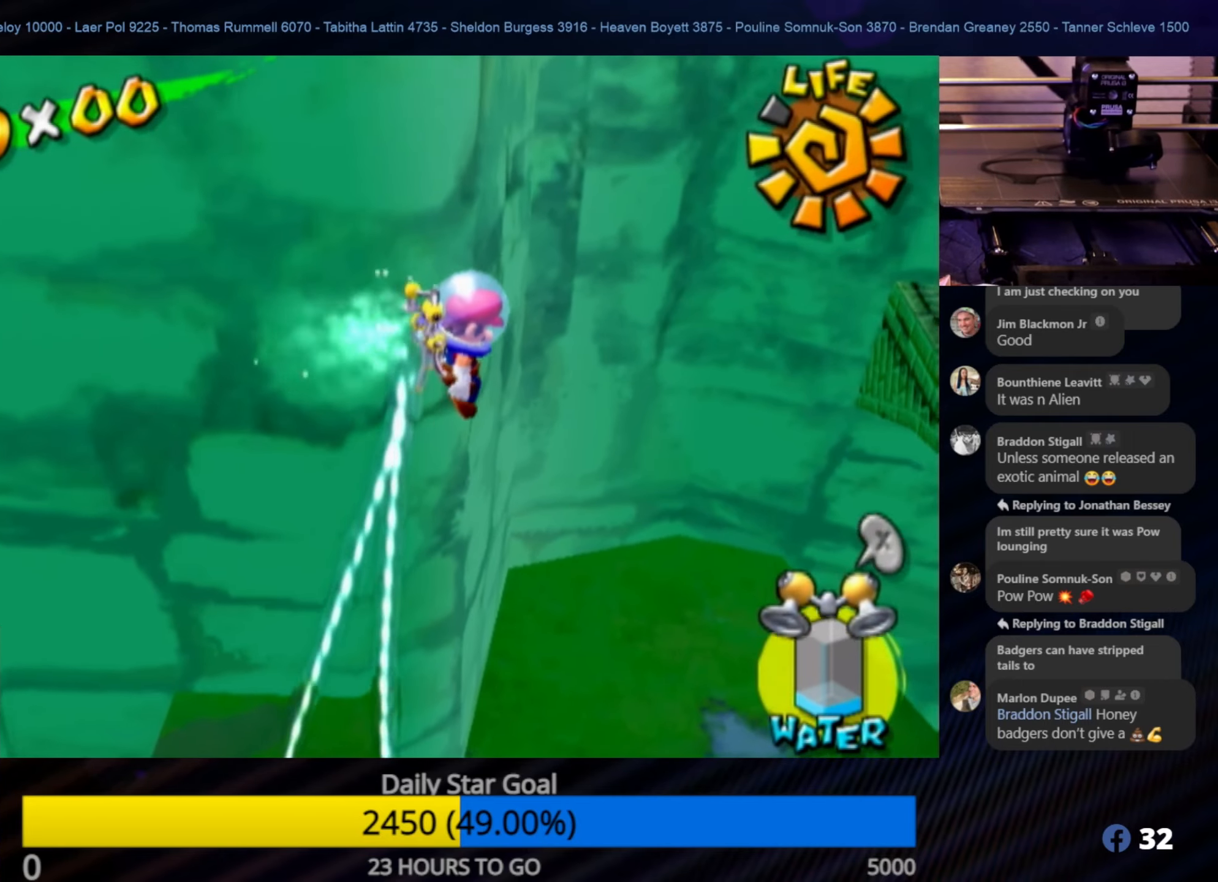
{"buttons": ["R1"], "left_stick": "up-right", "right_stick": "center", "events": [[50, "right_stick", "right"], [283, "right_stick", "center"]]}
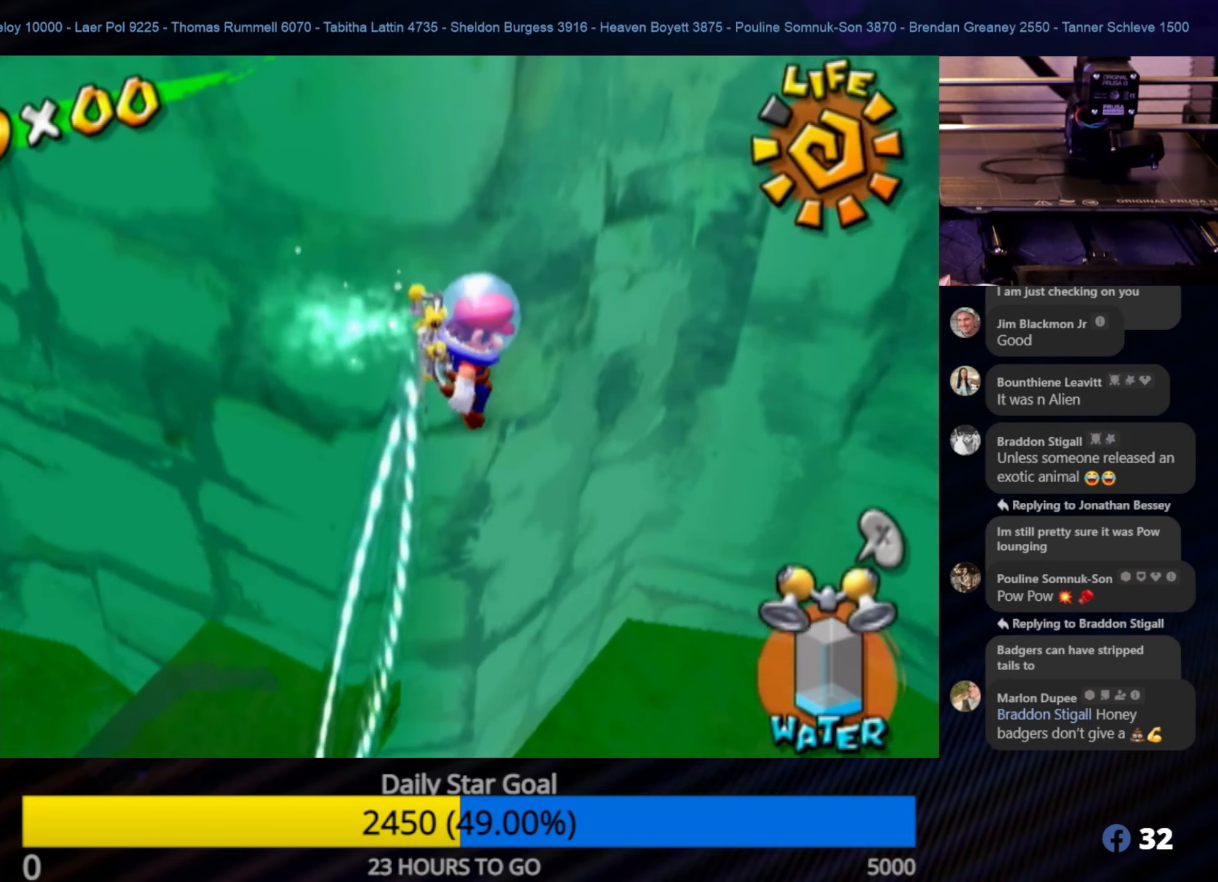
{"buttons": ["R1"], "left_stick": "up-right", "right_stick": "left", "events": [[33, "left_stick", "right"], [150, "right_stick", "left"], [500, "left_stick", "up-right"]]}
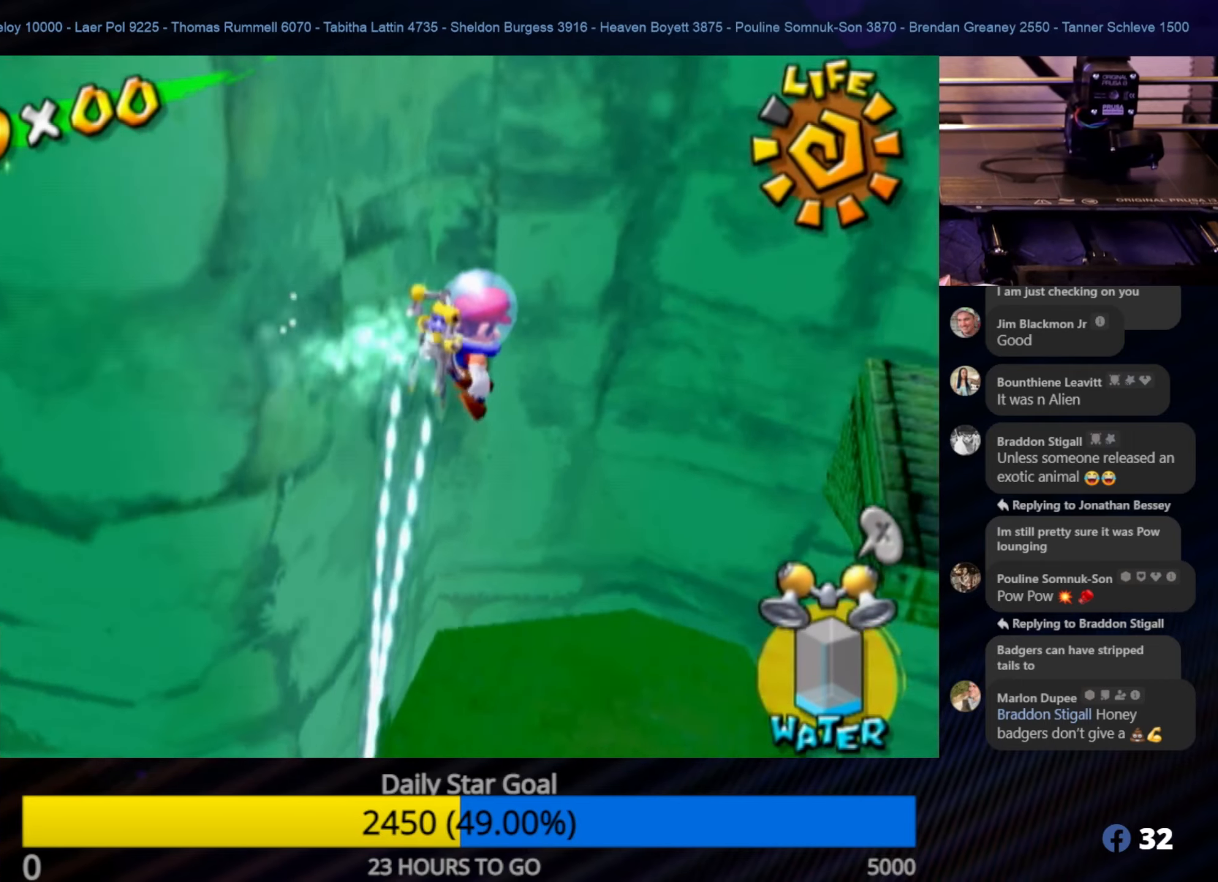
{"buttons": ["R1"], "left_stick": "up-right", "right_stick": "center", "events": [[67, "right_stick", "center"]]}
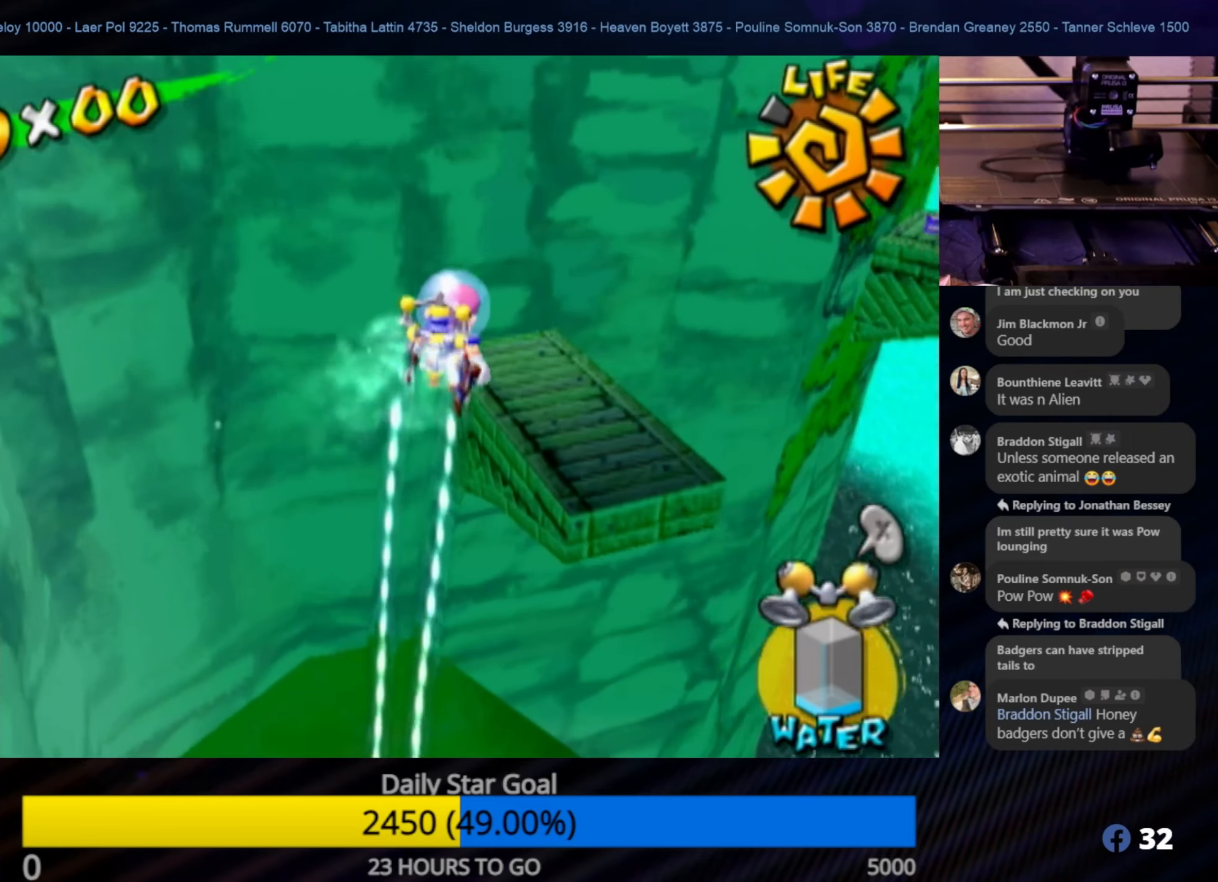
{"buttons": ["R1"], "left_stick": "up-right", "right_stick": "center", "events": [[67, "left_stick", "up"], [200, "left_stick", "up-right"]]}
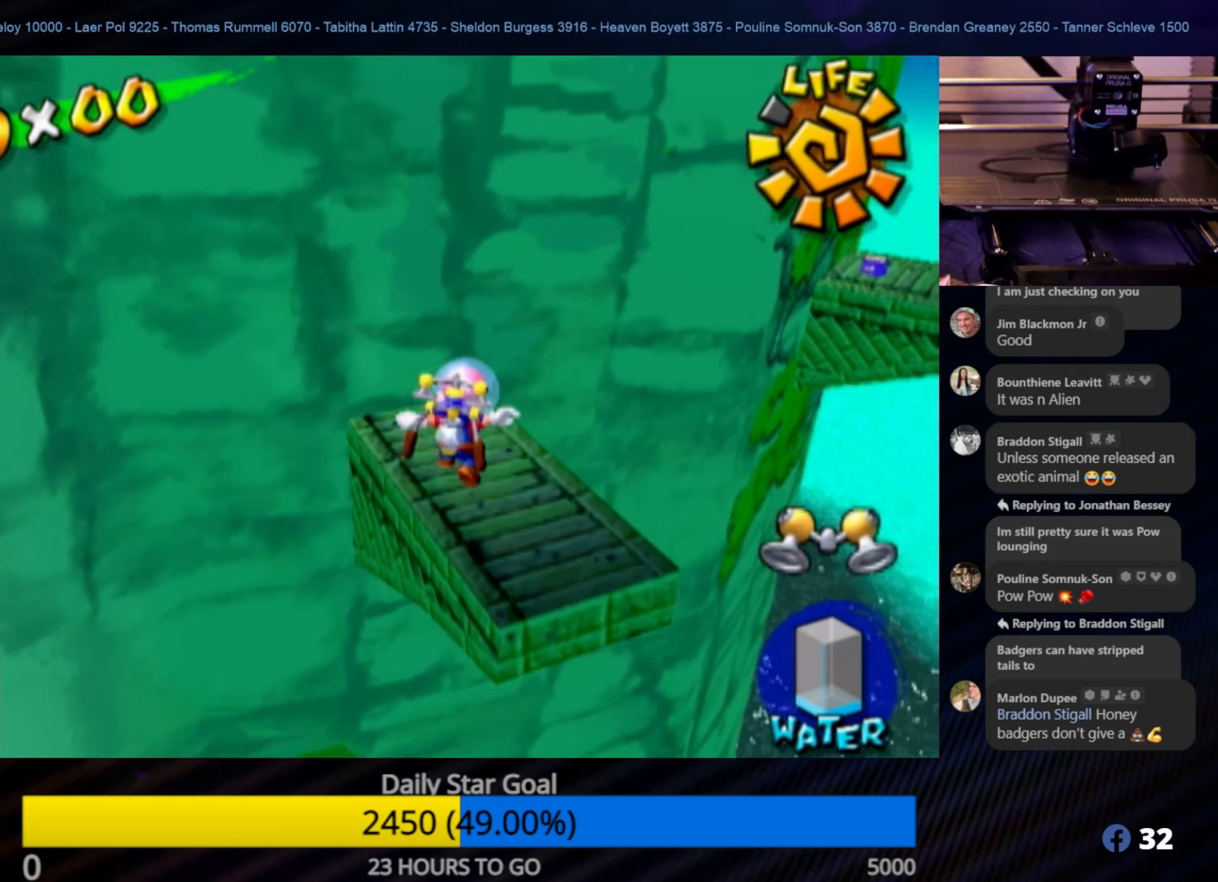
{"buttons": [], "left_stick": "left", "right_stick": "center", "events": [[117, "left_stick", "up"], [283, "left_stick", "up-left"], [333, "R1", "up"], [400, "left_stick", "left"]]}